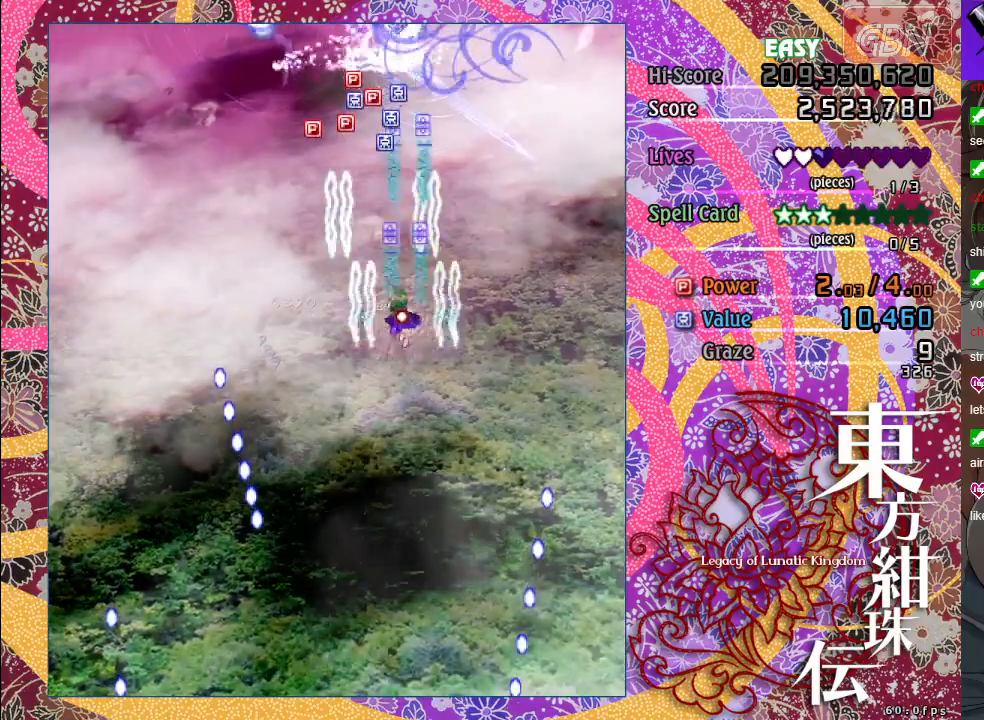
Gameplay with a controller (Xbox layout); each line is a JSON object with the inputs held at the frame after it. "events" lists button and stick changes between this image and that frame as [ms after this image, input, new state], when the widget could be followed in between. Not read: right_stick.
{"buttons": ["A", "X"], "left_stick": "up", "events": [[117, "X", "up"], [183, "left_stick", "up"], [350, "X", "down"]]}
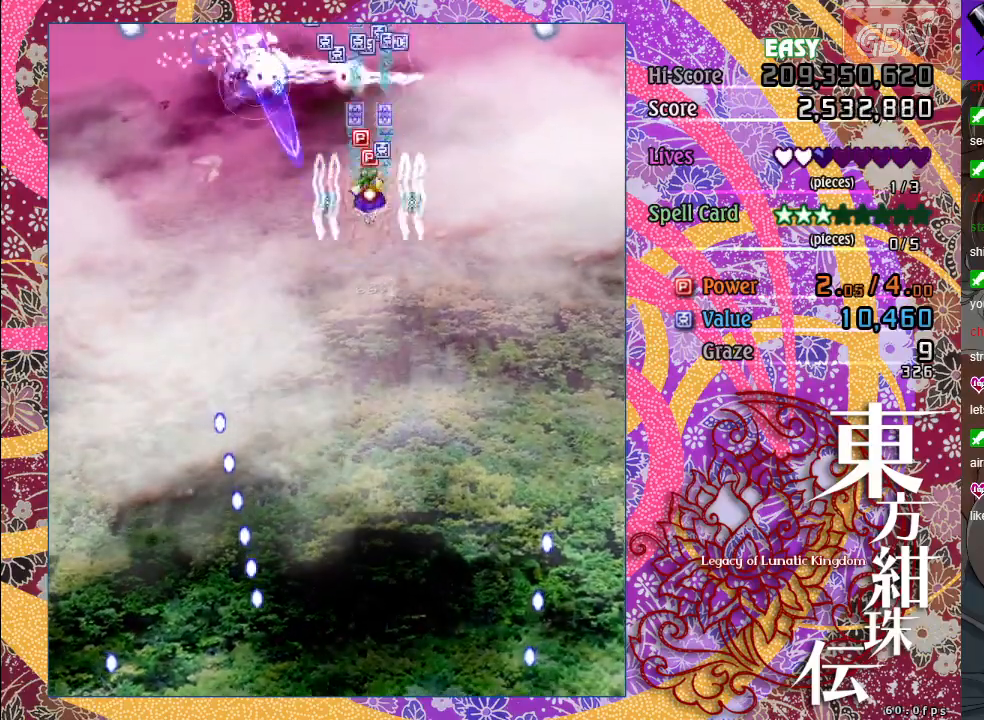
{"buttons": ["A", "X"], "left_stick": "down-left", "events": [[117, "X", "up"], [150, "left_stick", "down"], [433, "left_stick", "down-left"], [483, "X", "down"]]}
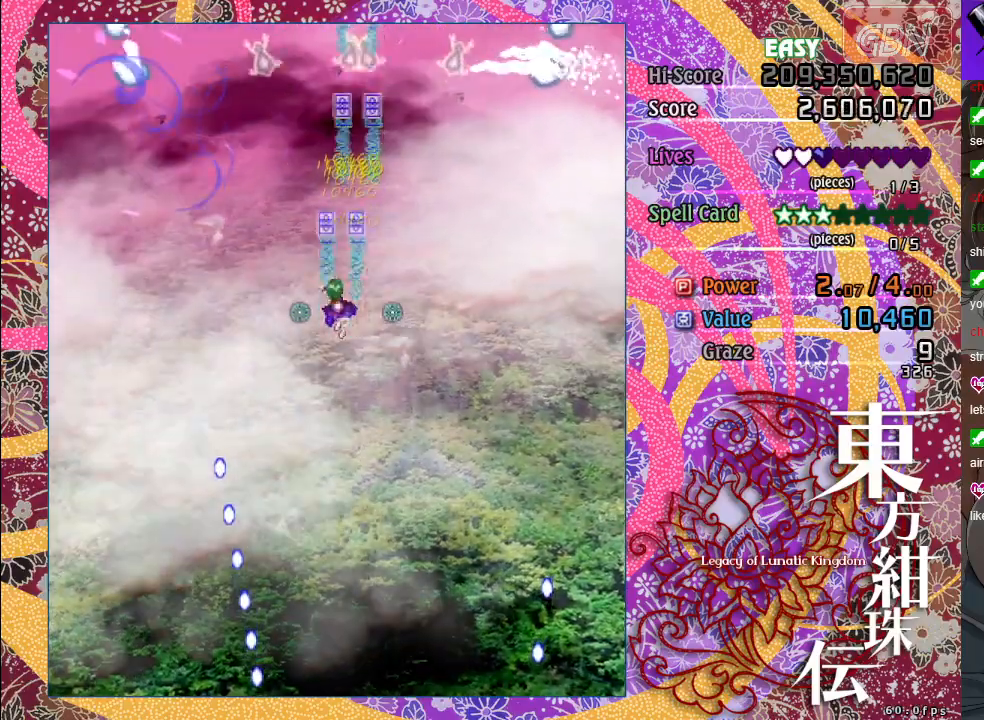
{"buttons": ["A", "X"], "left_stick": "down", "events": [[350, "left_stick", "down"]]}
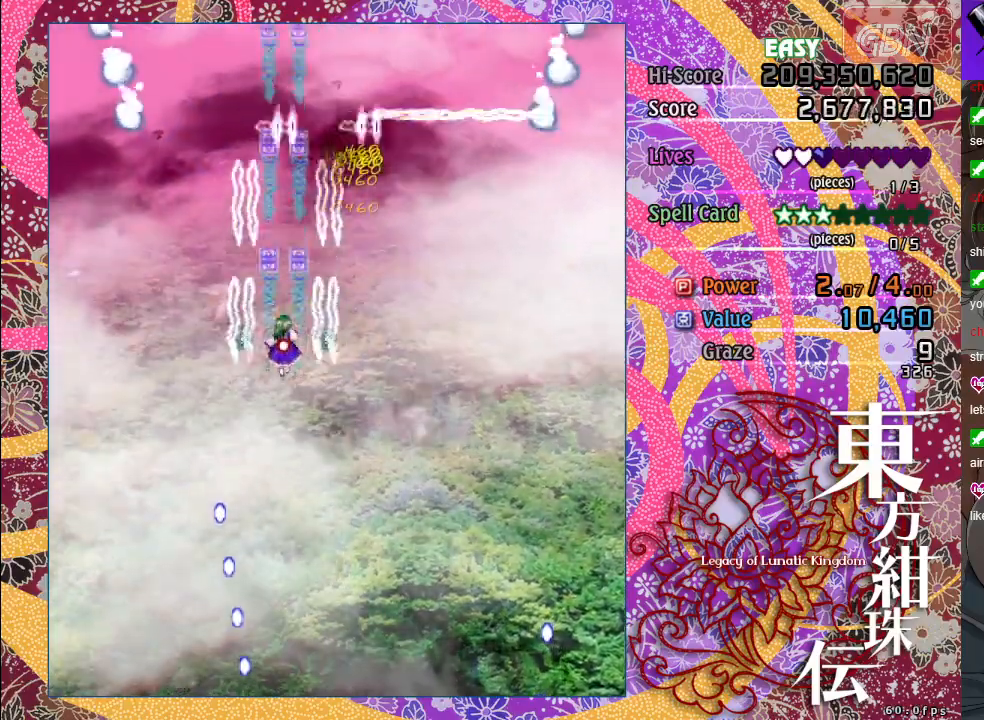
{"buttons": ["A"], "left_stick": "right", "events": [[17, "left_stick", "left"], [183, "X", "up"], [333, "left_stick", "down-right"], [450, "left_stick", "right"]]}
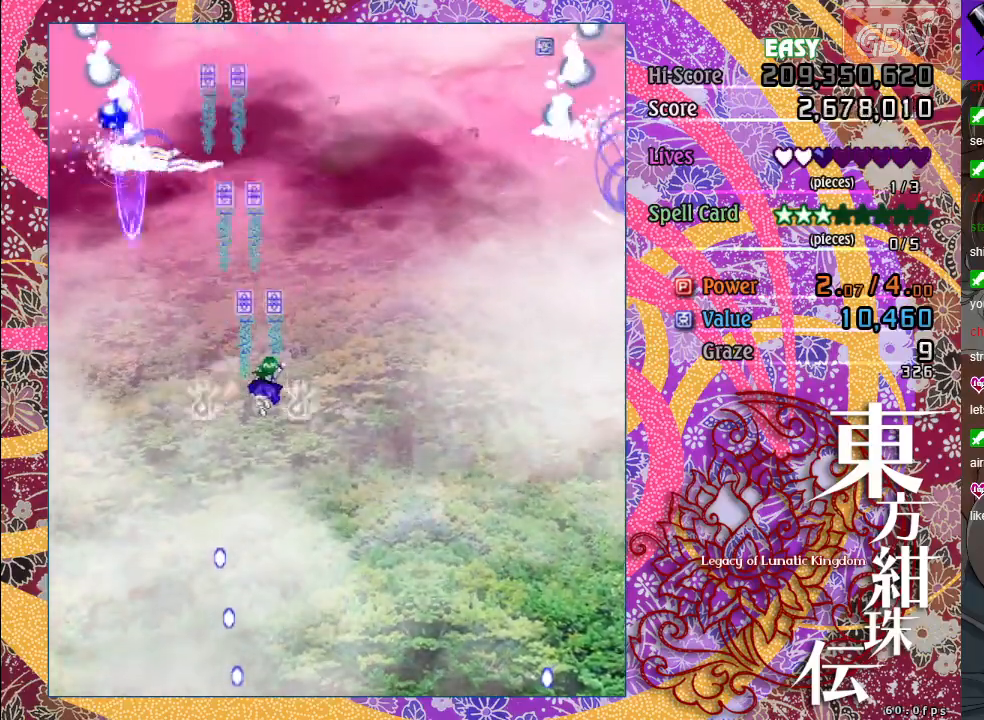
{"buttons": ["A", "X"], "left_stick": "center", "events": [[167, "left_stick", "up"], [250, "X", "down"], [267, "left_stick", "left"], [450, "left_stick", "center"]]}
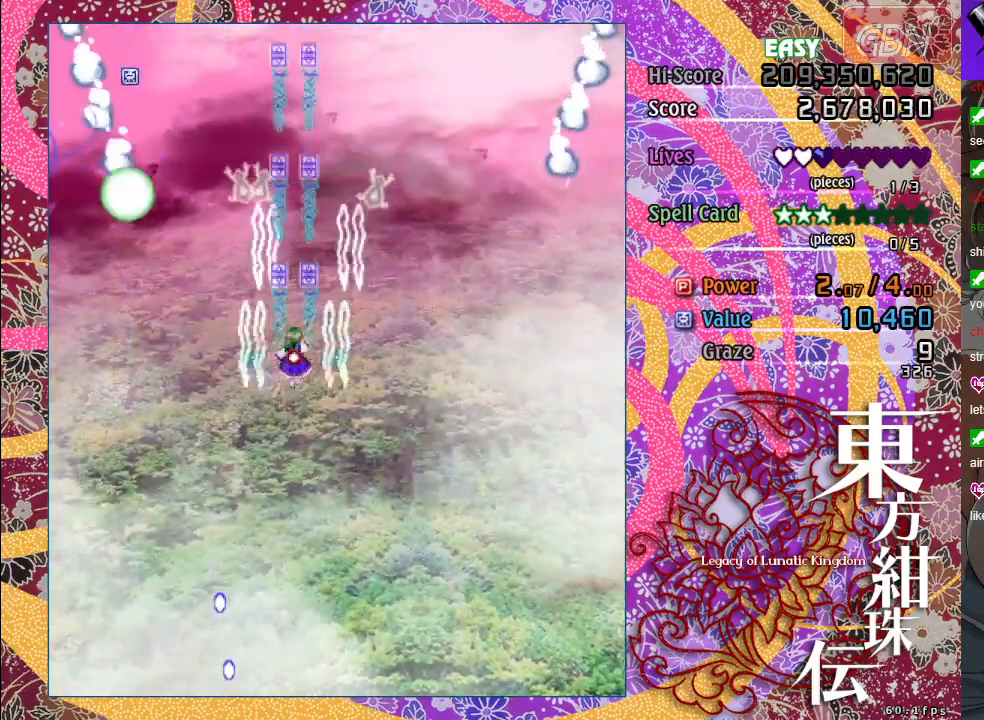
{"buttons": ["A", "X"], "left_stick": "up-left", "events": [[133, "left_stick", "down-right"], [217, "left_stick", "down"], [317, "X", "up"], [433, "left_stick", "up-left"], [500, "X", "down"]]}
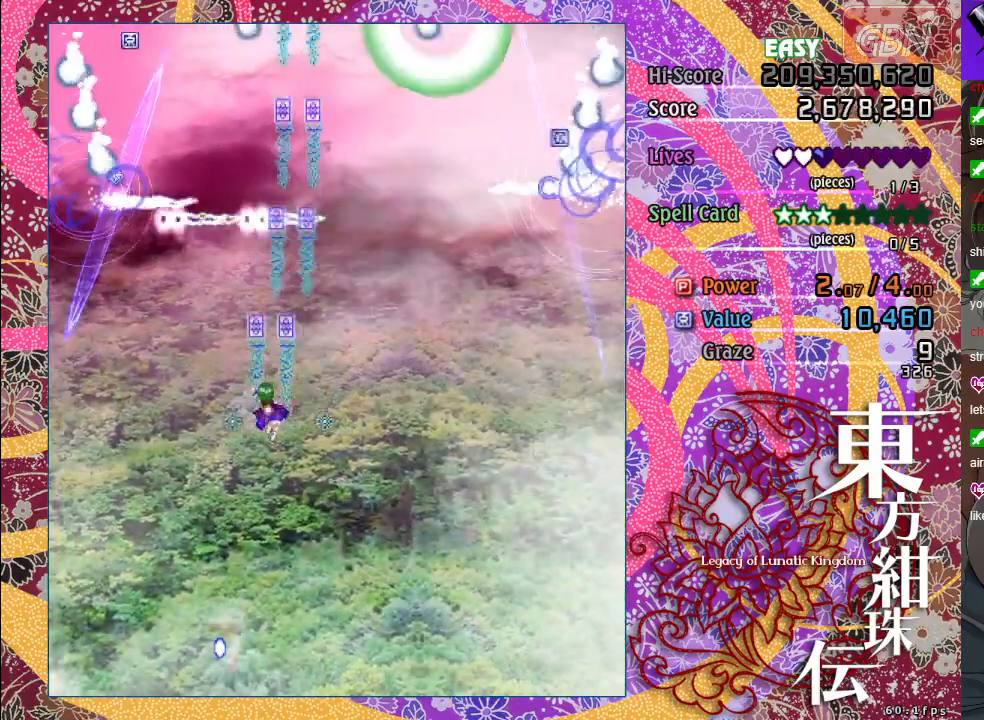
{"buttons": ["A"], "left_stick": "up", "events": [[100, "left_stick", "up-right"], [383, "left_stick", "up"], [500, "X", "up"]]}
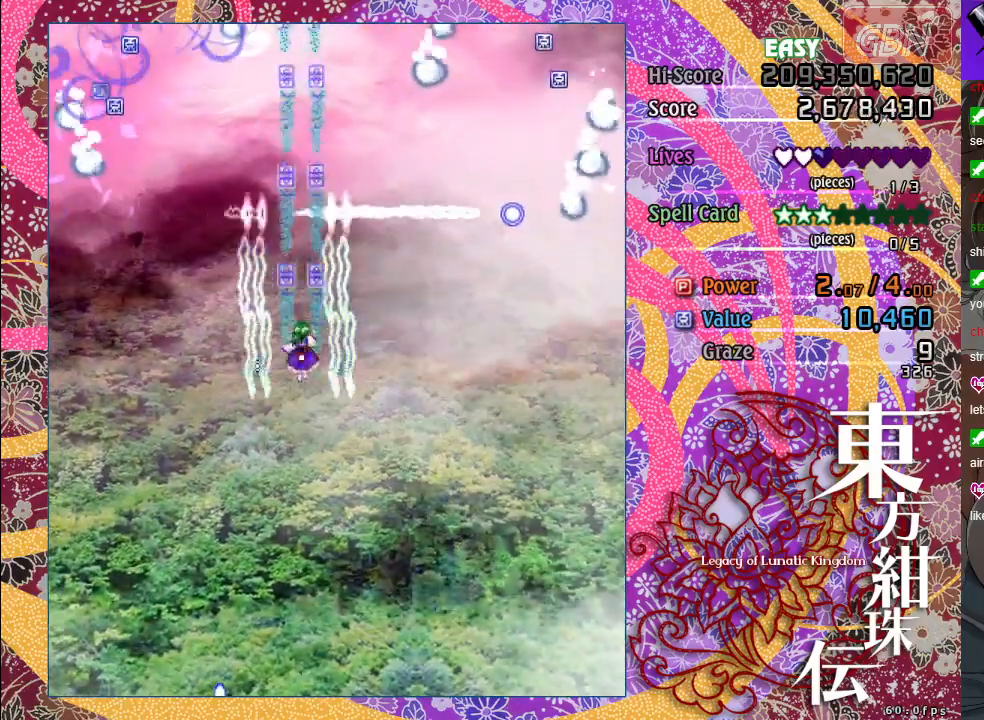
{"buttons": ["A", "X"], "left_stick": "up", "events": [[333, "X", "down"]]}
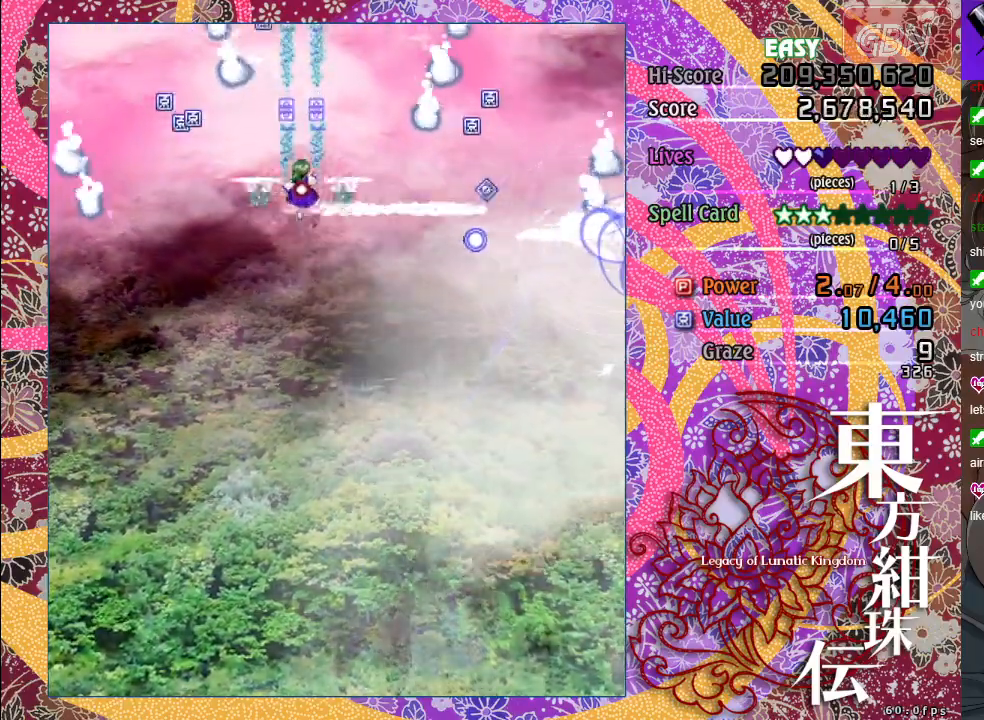
{"buttons": ["A"], "left_stick": "down-left", "events": [[233, "X", "up"], [300, "left_stick", "right"], [350, "left_stick", "down"], [417, "left_stick", "down-left"]]}
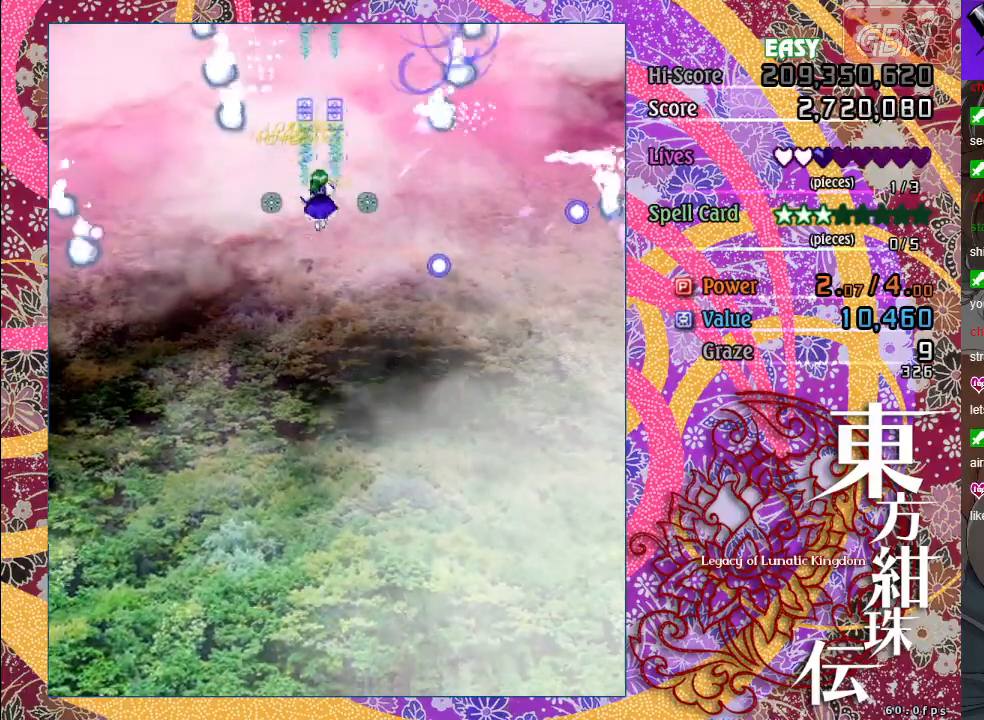
{"buttons": ["A", "X"], "left_stick": "down-left", "events": [[300, "X", "down"]]}
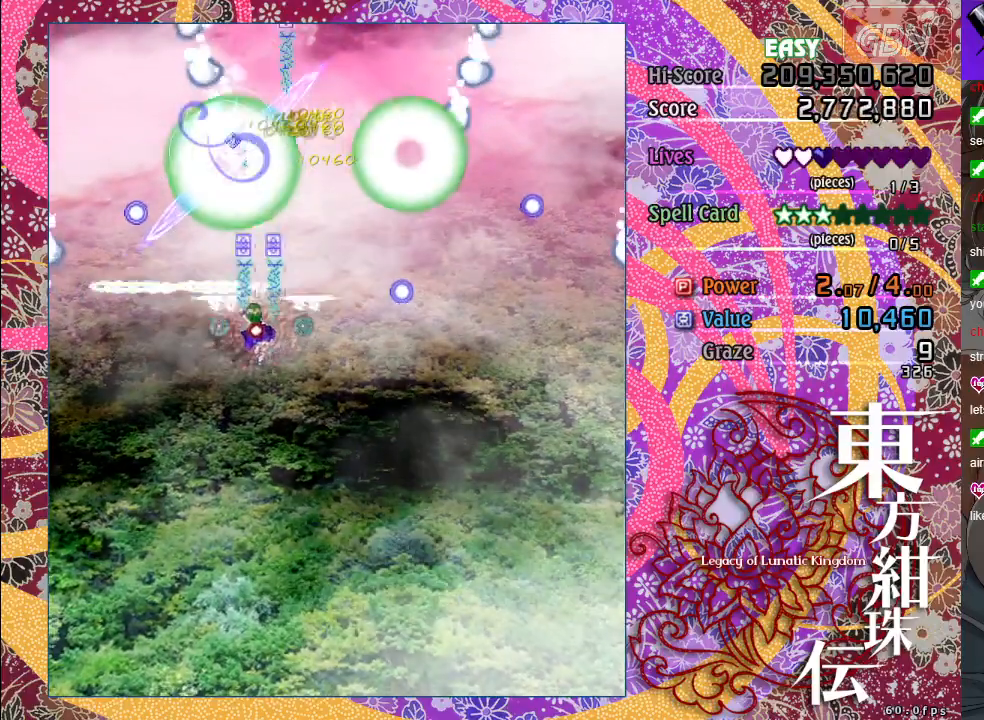
{"buttons": ["A", "X"], "left_stick": "down", "events": [[350, "left_stick", "down"]]}
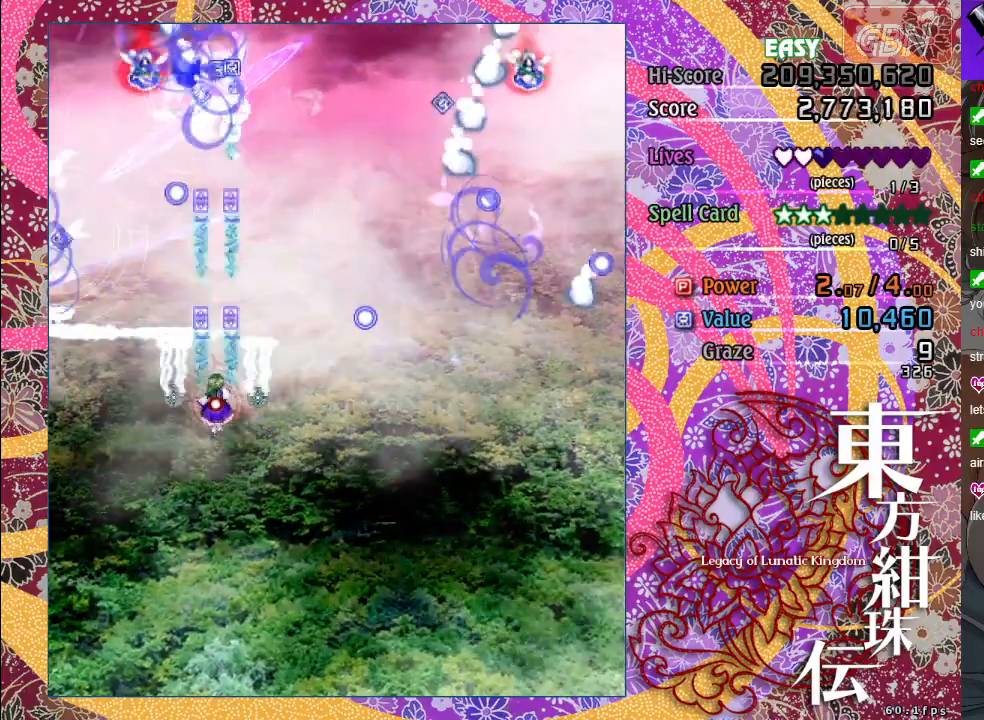
{"buttons": ["A", "X"], "left_stick": "left", "events": [[83, "left_stick", "down-right"], [467, "left_stick", "left"]]}
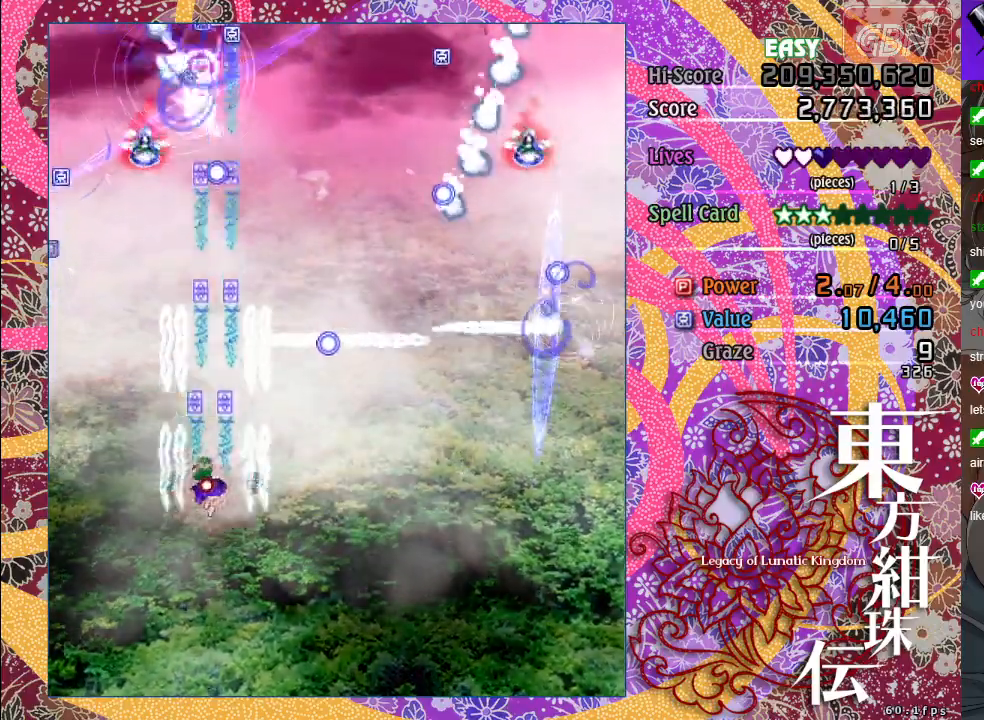
{"buttons": ["A", "X"], "left_stick": "down-right", "events": [[467, "left_stick", "down-right"]]}
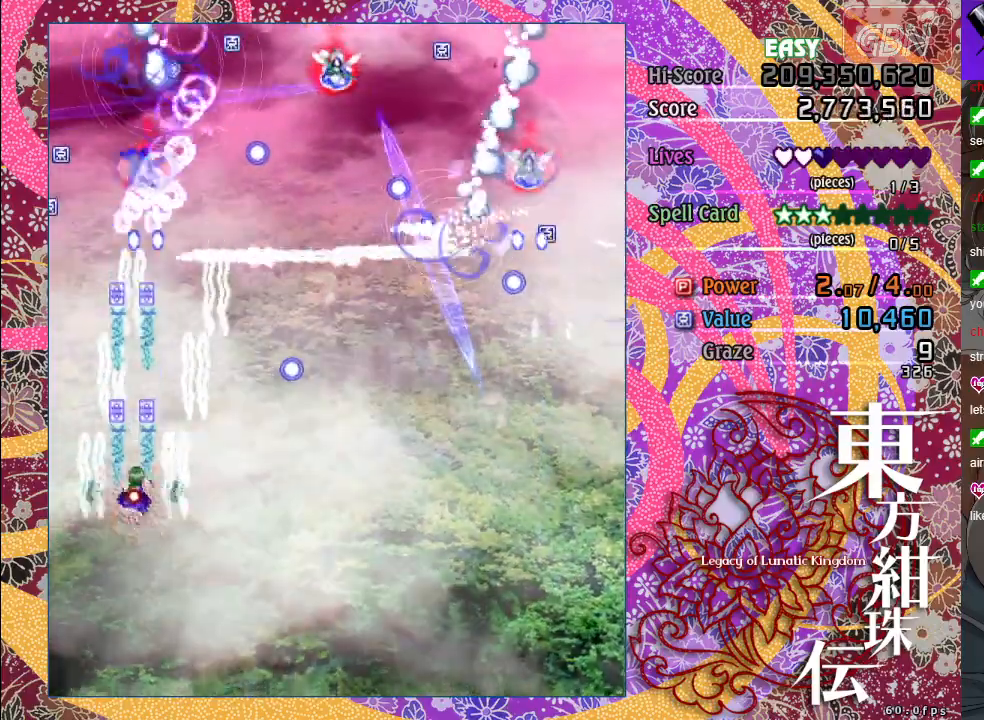
{"buttons": ["A", "X"], "left_stick": "down-right", "events": []}
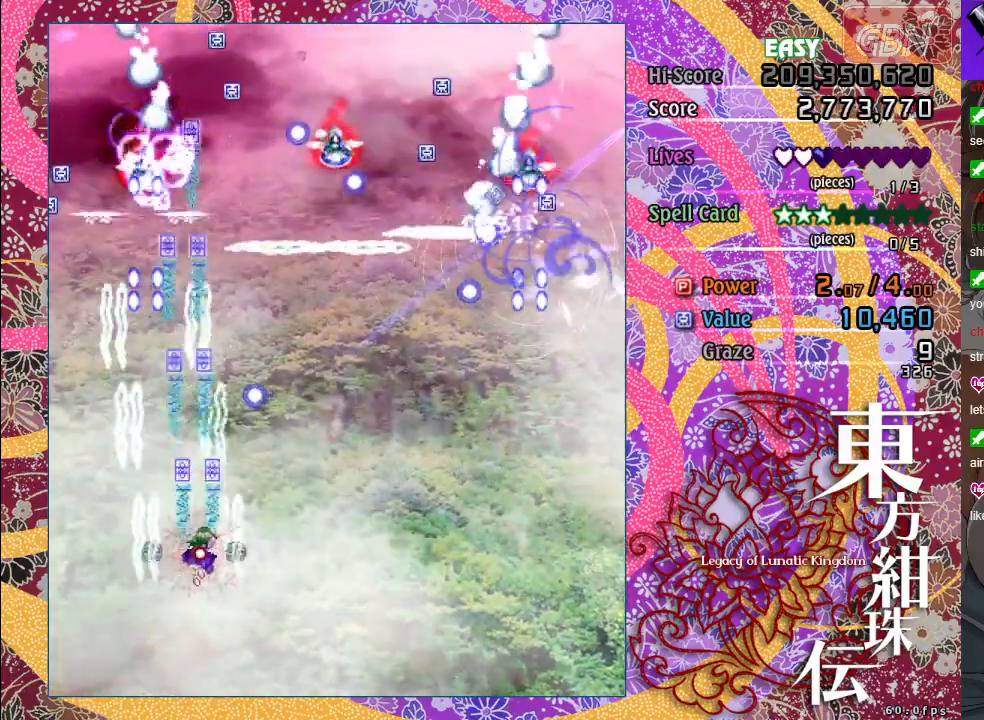
{"buttons": ["A", "X"], "left_stick": "right", "events": [[33, "left_stick", "right"]]}
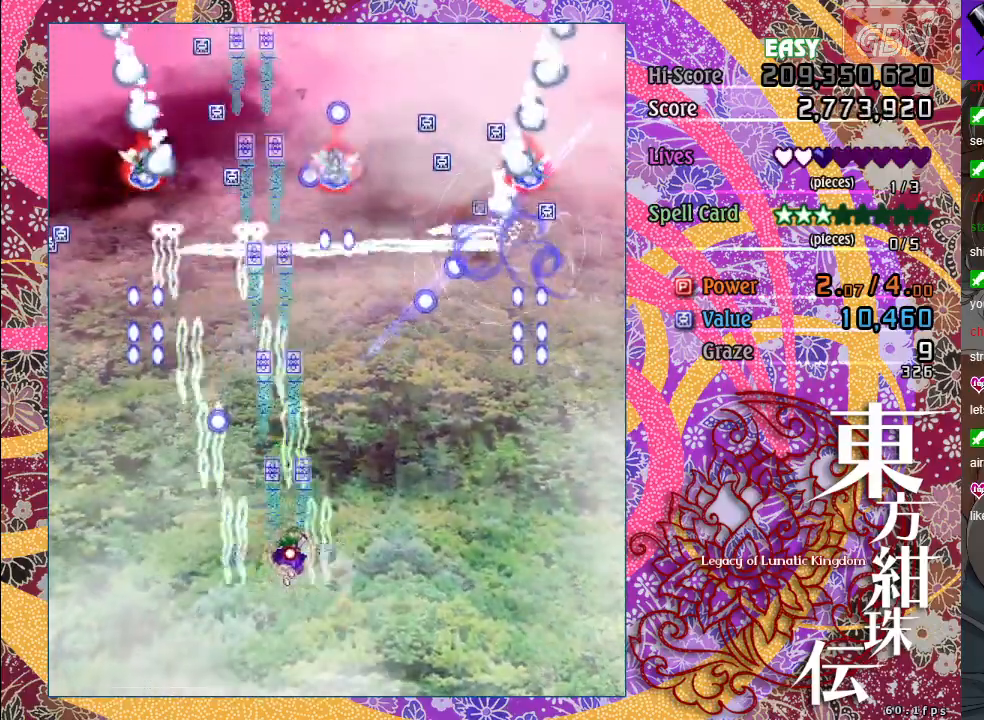
{"buttons": ["A", "X"], "left_stick": "right", "events": [[150, "left_stick", "up-right"], [267, "left_stick", "right"]]}
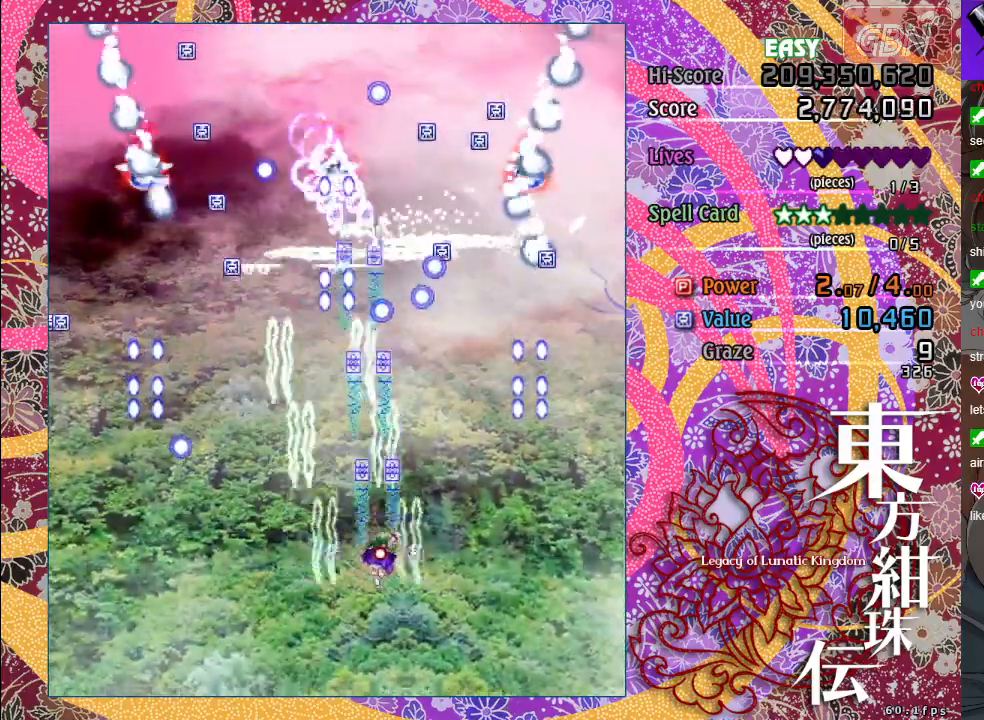
{"buttons": ["A"], "left_stick": "left", "events": [[67, "left_stick", "left"], [300, "X", "up"]]}
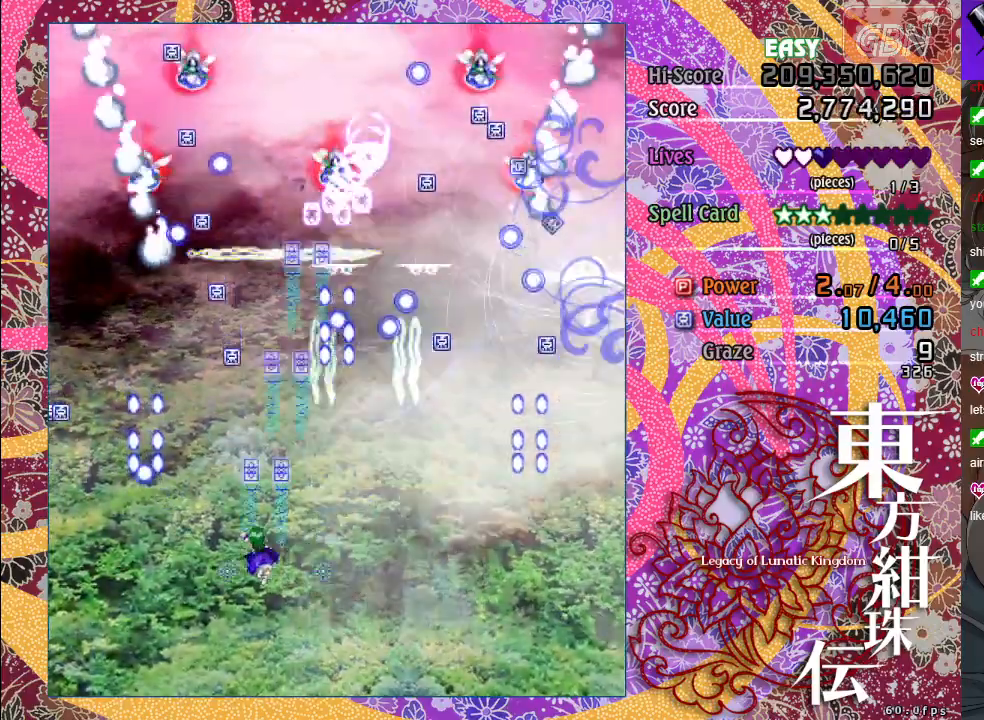
{"buttons": ["A", "X"], "left_stick": "up-left", "events": [[50, "left_stick", "up-left"], [67, "X", "down"], [167, "left_stick", "up"], [467, "left_stick", "up-left"]]}
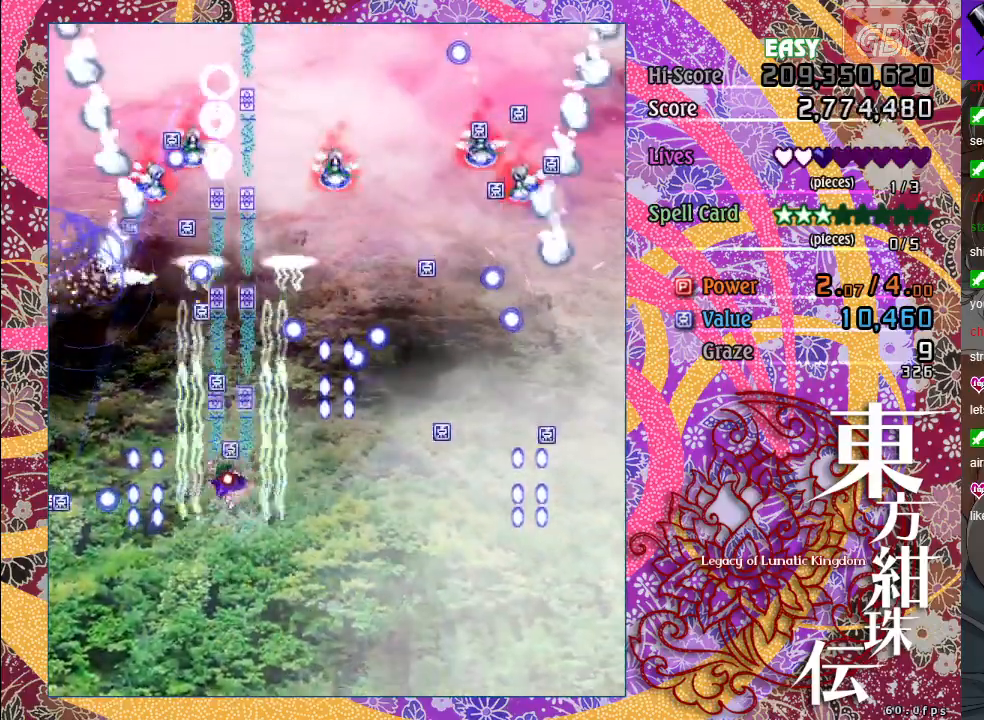
{"buttons": ["A", "X"], "left_stick": "down-right", "events": [[67, "left_stick", "down"], [233, "left_stick", "down-right"]]}
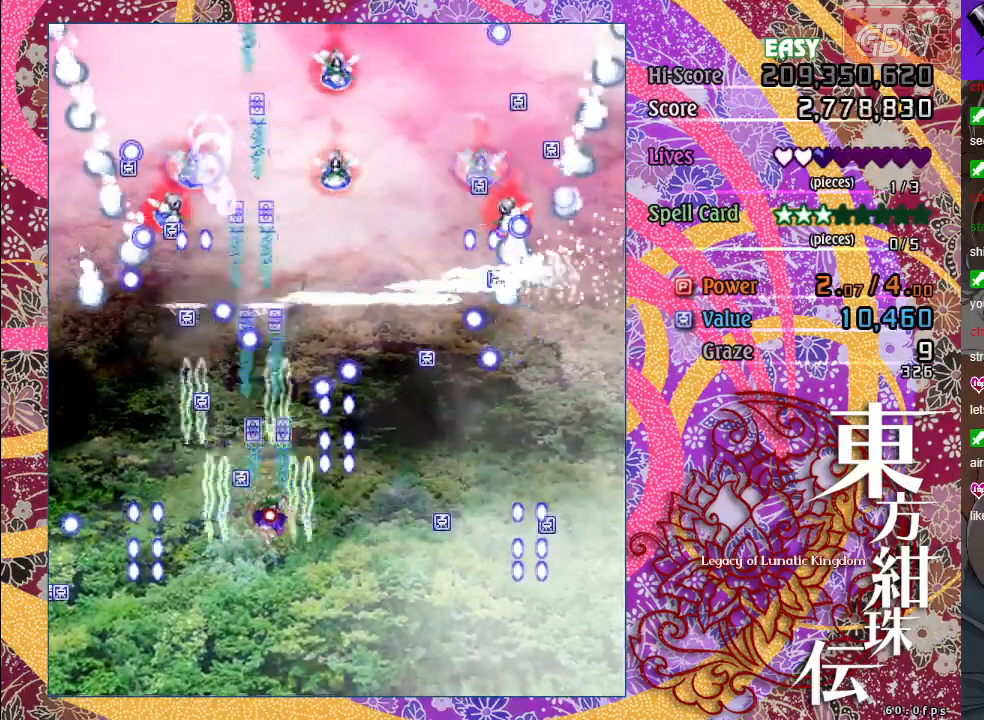
{"buttons": ["A", "X"], "left_stick": "center", "events": [[67, "left_stick", "left"], [233, "left_stick", "center"]]}
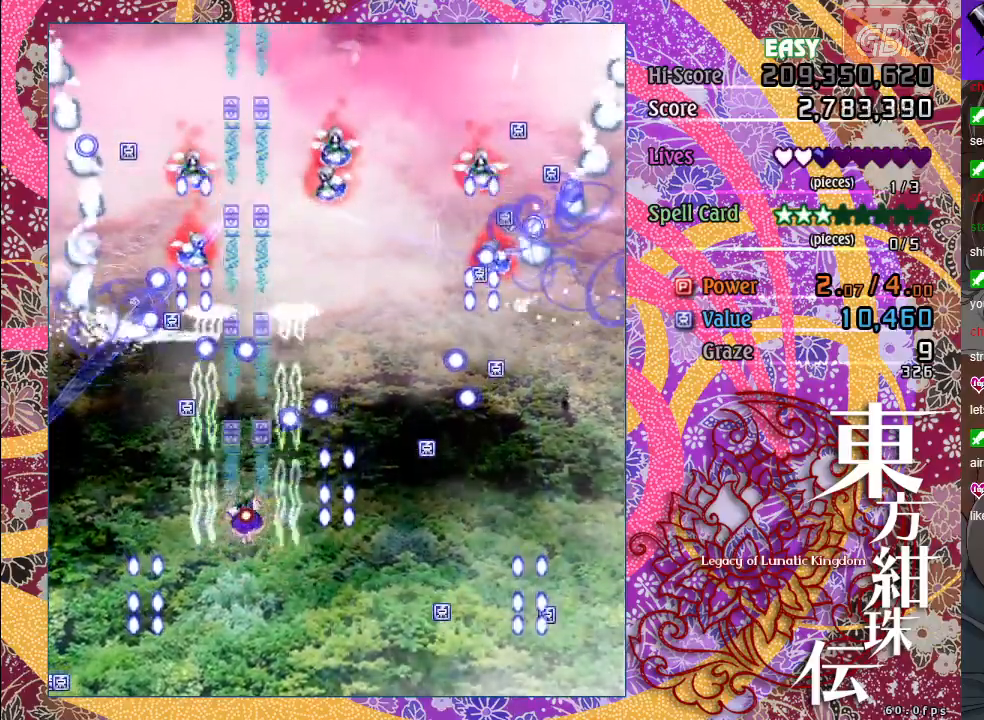
{"buttons": ["A", "X"], "left_stick": "center", "events": [[33, "left_stick", "up-left"], [217, "left_stick", "down"], [317, "left_stick", "down-right"], [500, "left_stick", "center"]]}
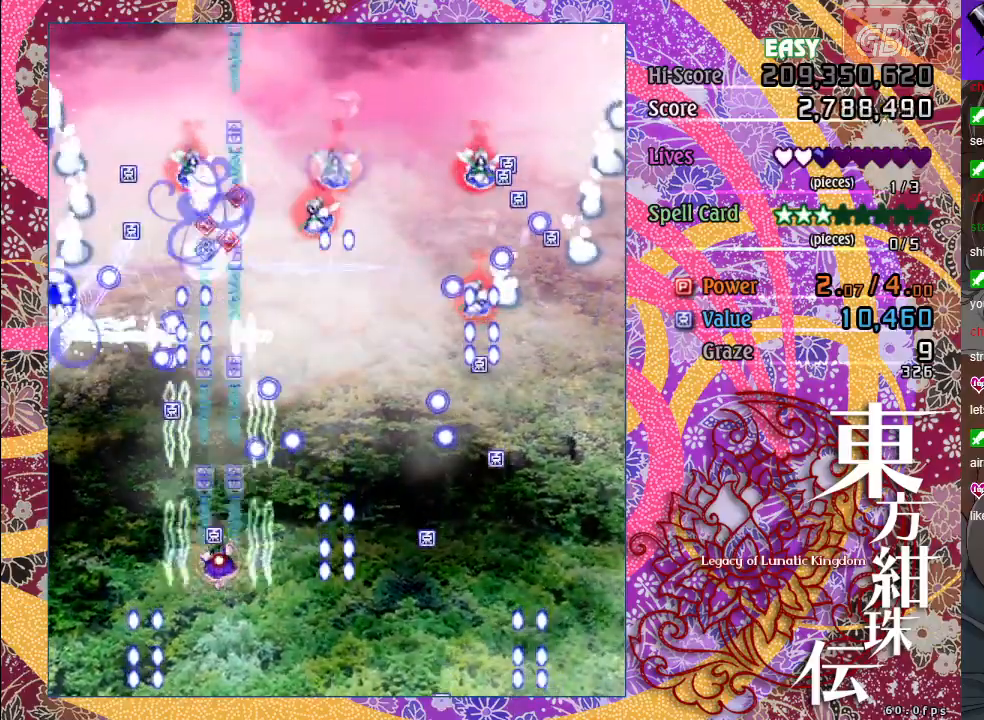
{"buttons": ["A", "X"], "left_stick": "down-right", "events": [[167, "left_stick", "down-right"], [333, "left_stick", "center"], [433, "left_stick", "down-right"]]}
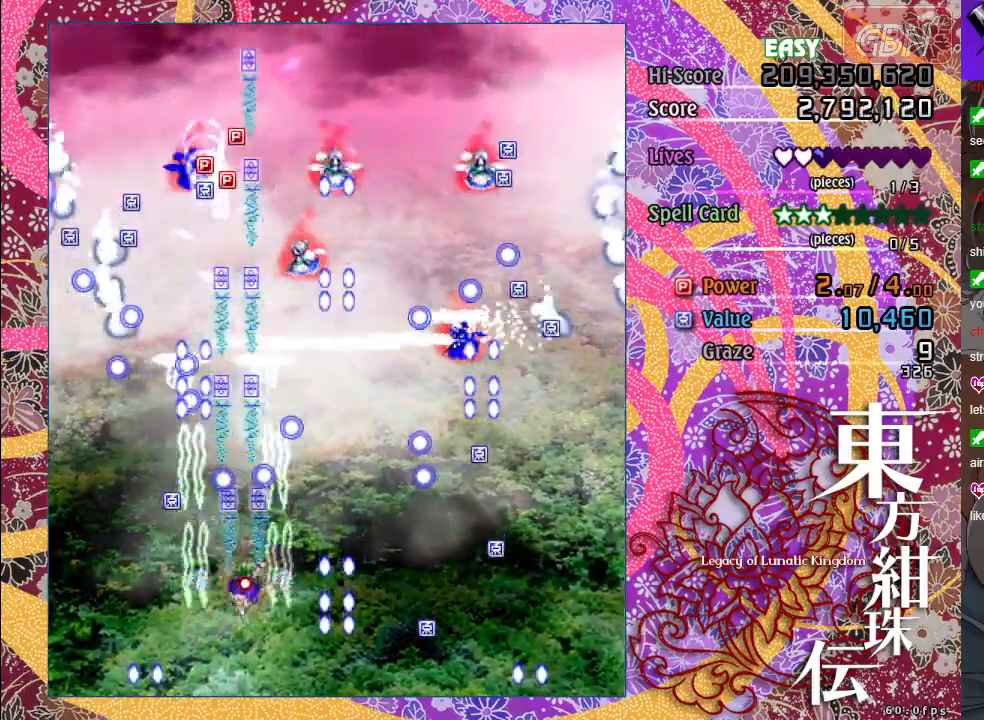
{"buttons": ["A", "X"], "left_stick": "right", "events": [[117, "left_stick", "center"], [367, "left_stick", "right"]]}
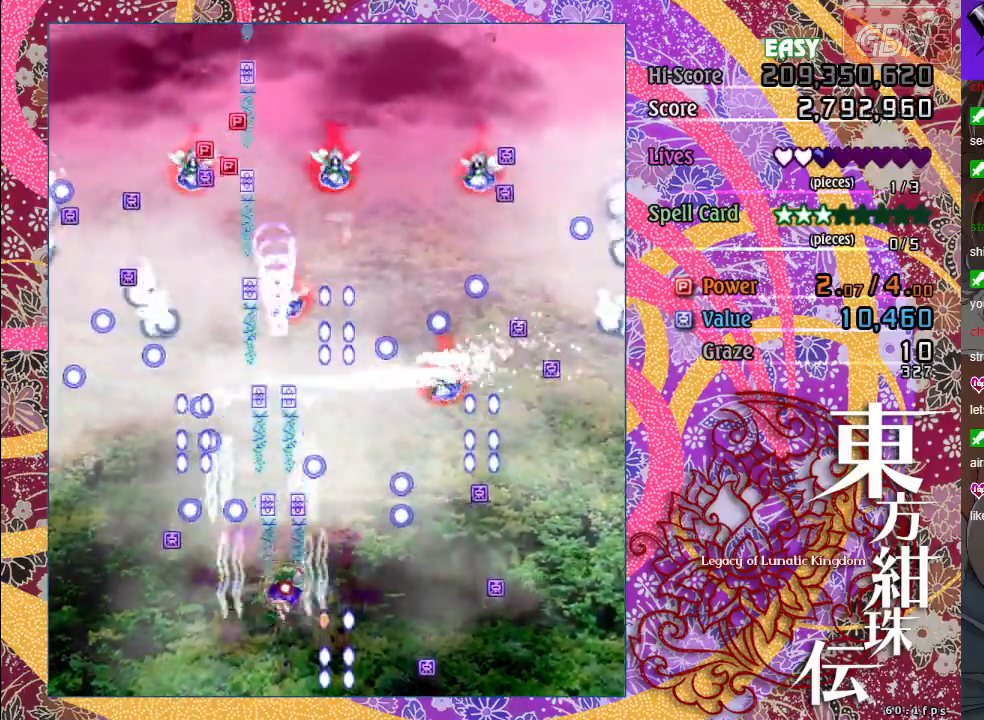
{"buttons": ["A", "X"], "left_stick": "up", "events": [[117, "left_stick", "center"], [433, "left_stick", "up"]]}
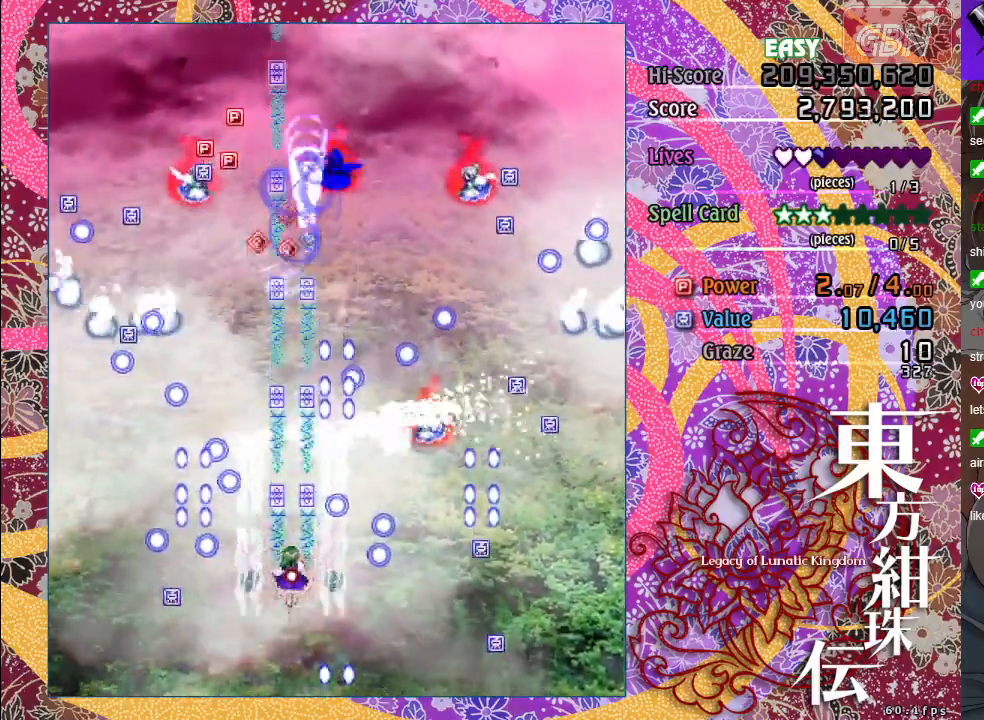
{"buttons": ["A", "X"], "left_stick": "up-left", "events": [[383, "left_stick", "up-left"]]}
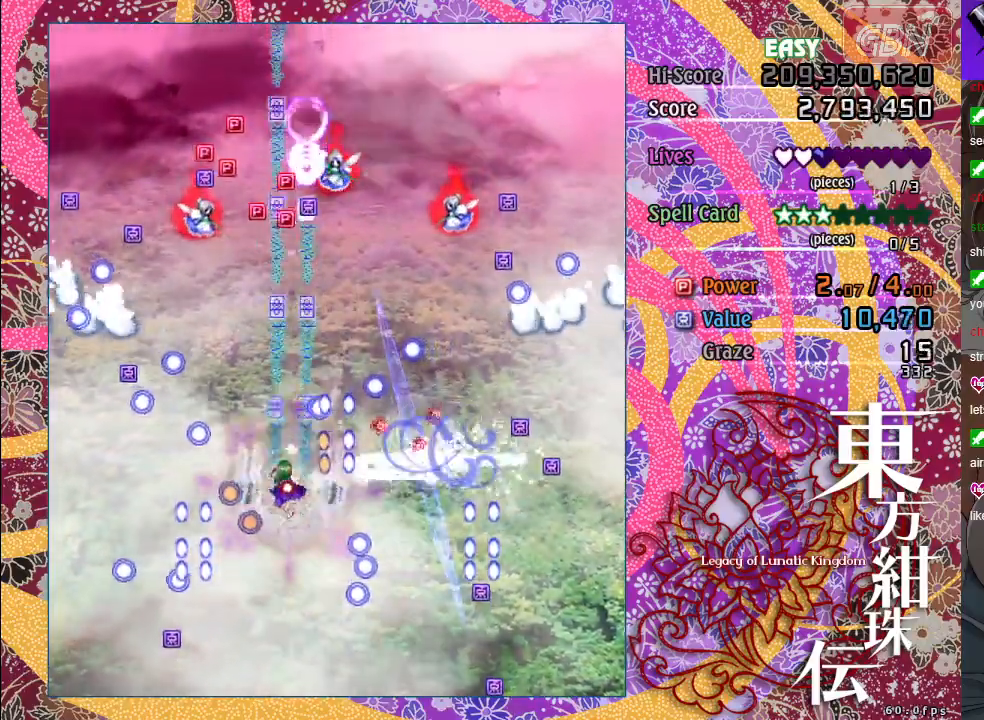
{"buttons": ["A", "X"], "left_stick": "up", "events": [[133, "left_stick", "up"]]}
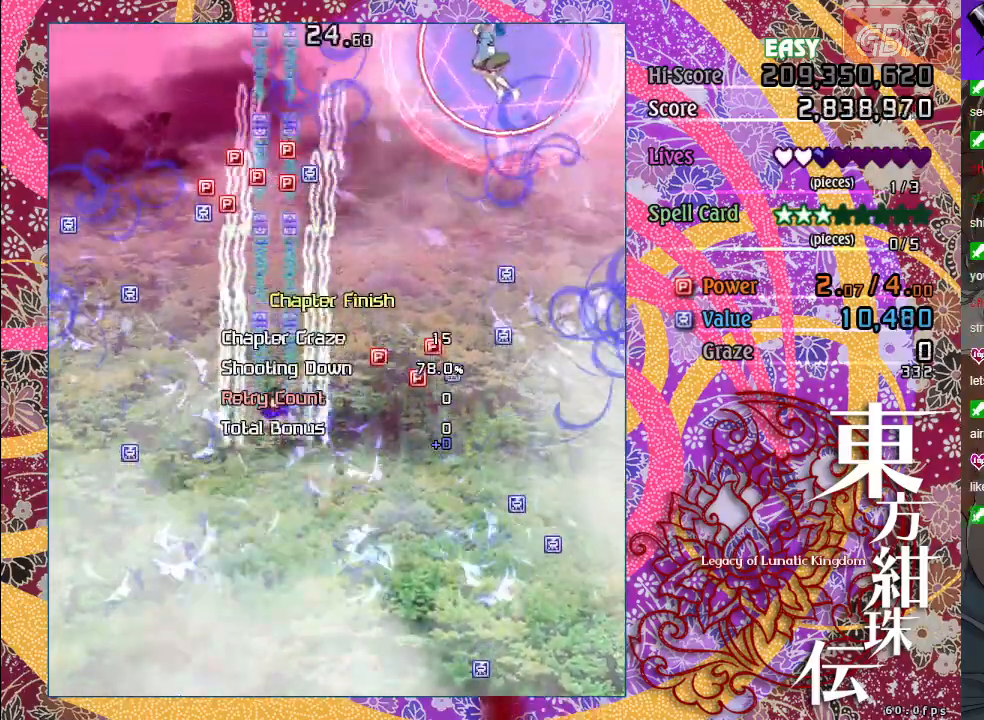
{"buttons": ["A"], "left_stick": "up-left", "events": [[50, "left_stick", "center"], [233, "X", "up"], [250, "left_stick", "up"], [417, "left_stick", "up-left"]]}
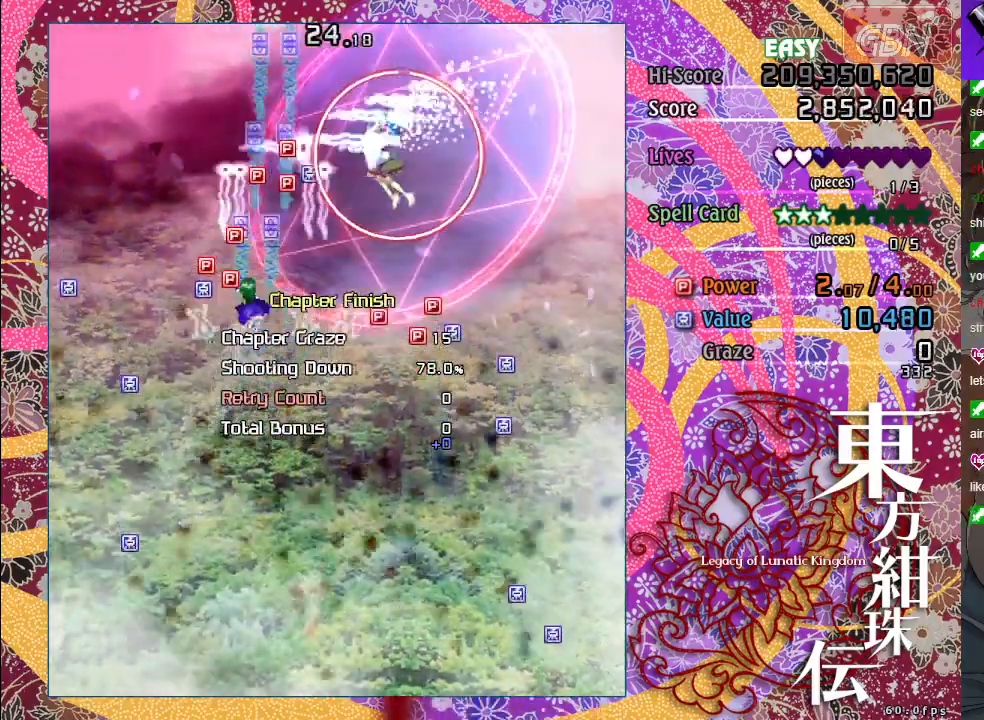
{"buttons": ["A"], "left_stick": "up-left", "events": [[133, "left_stick", "up"], [267, "left_stick", "up-left"]]}
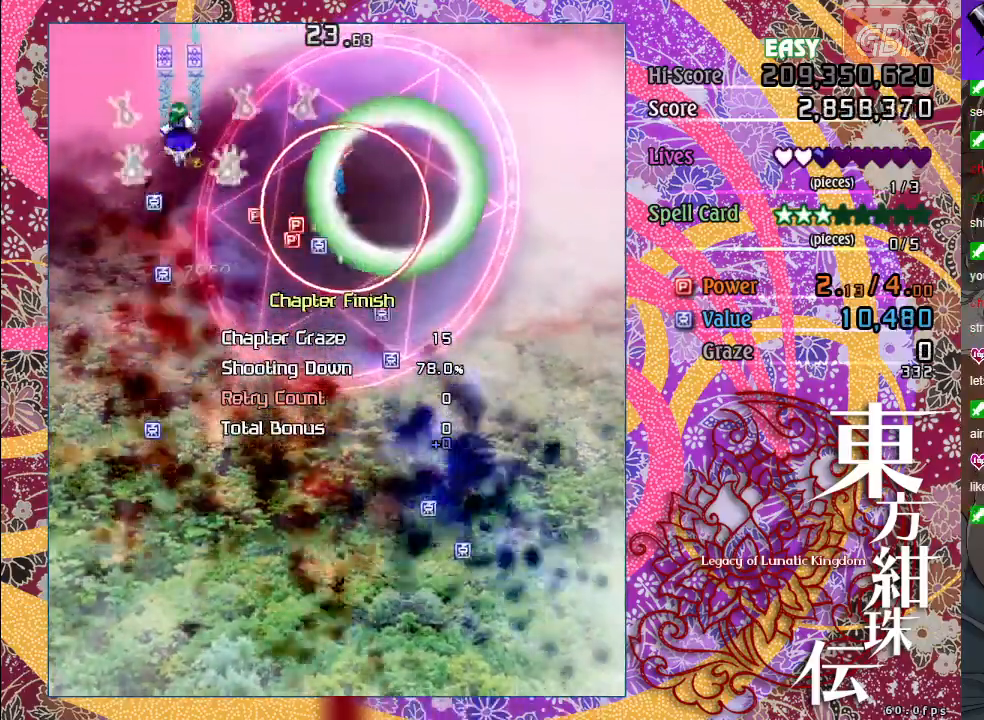
{"buttons": ["A"], "left_stick": "down", "events": [[33, "left_stick", "down"]]}
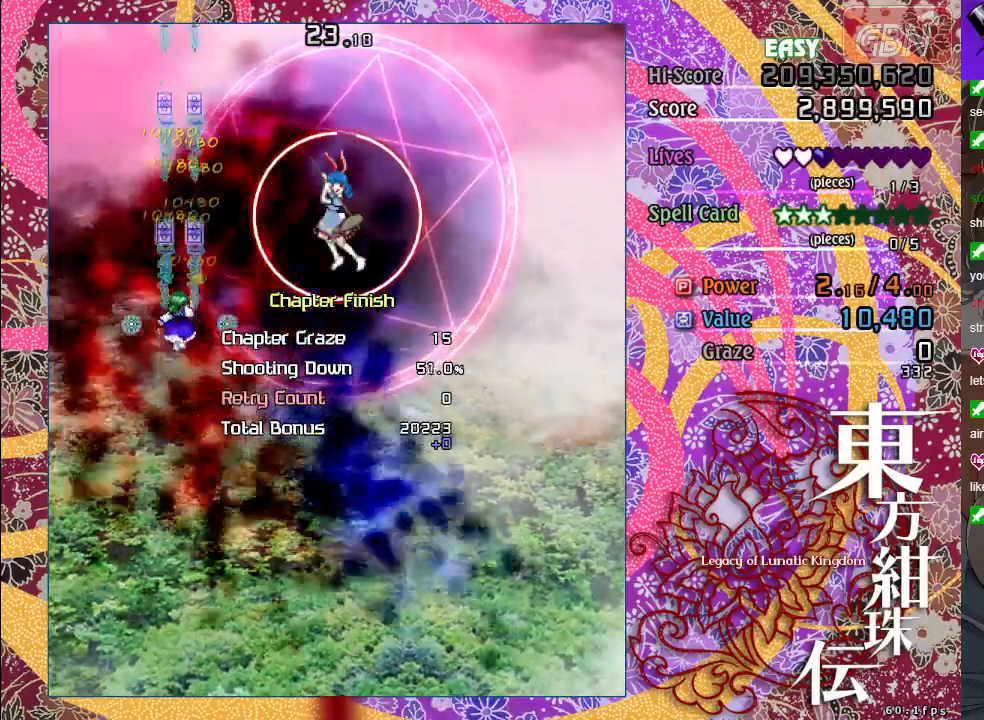
{"buttons": ["A"], "left_stick": "right", "events": [[167, "left_stick", "down-right"], [417, "left_stick", "right"]]}
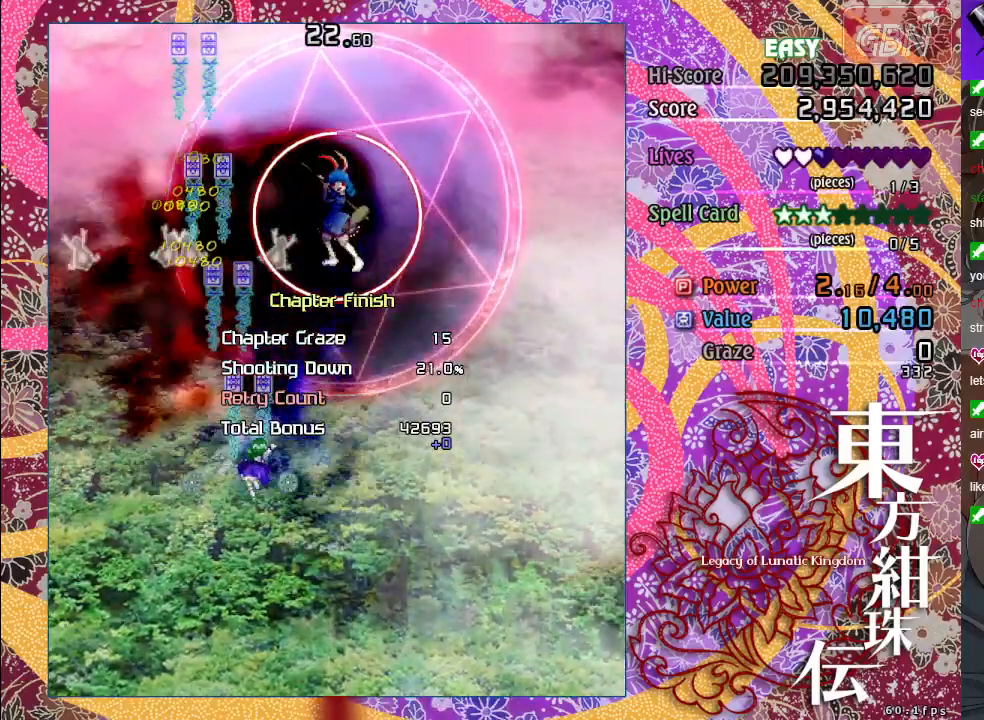
{"buttons": ["A", "X"], "left_stick": "down", "events": [[50, "X", "down"], [300, "left_stick", "down-left"], [433, "left_stick", "down"]]}